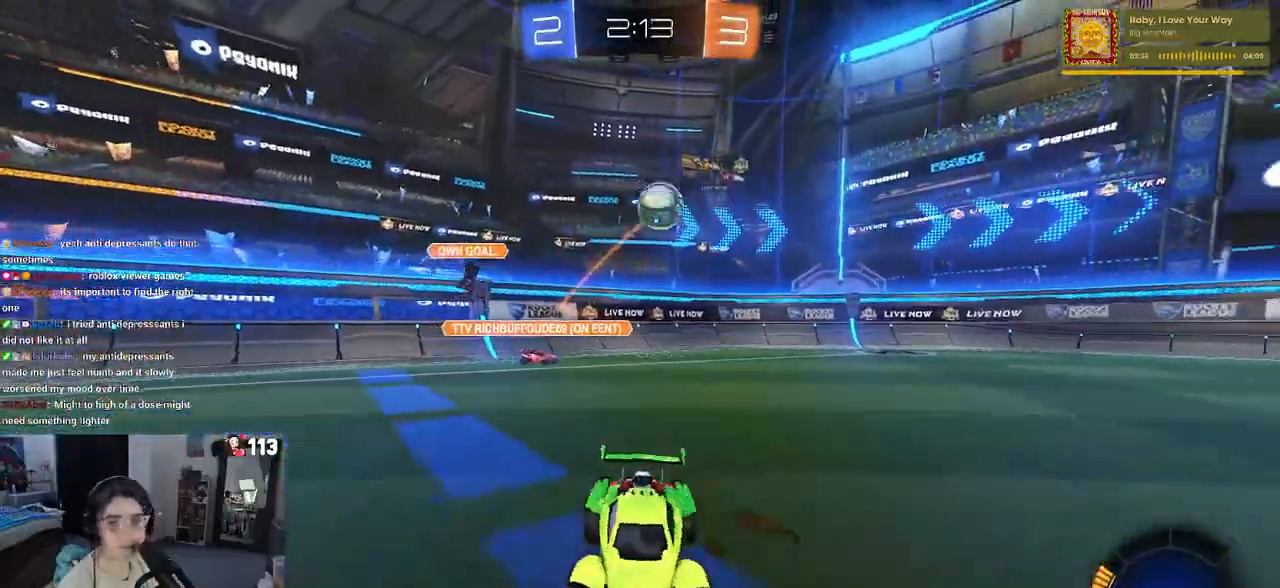
Gameplay with a controller (PlayStation layout); each line is a JSON object with the inputs held at the frame after it. "events" lists button and stick changes between this image and that frame as [ms after this image, input, new state], when the widget could be followed in between.
{"buttons": ["R2"], "left_stick": "left", "right_stick": "center", "events": [[33, "left_stick", "center"], [200, "left_stick", "left"]]}
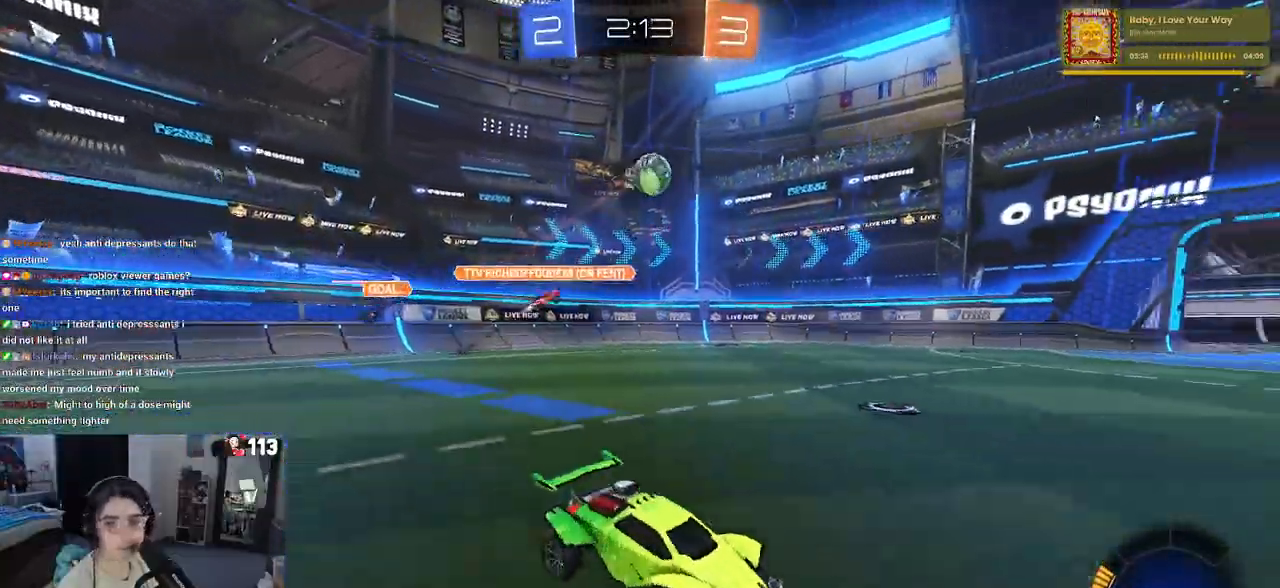
{"buttons": ["R2"], "left_stick": "center", "right_stick": "center", "events": [[67, "left_stick", "center"]]}
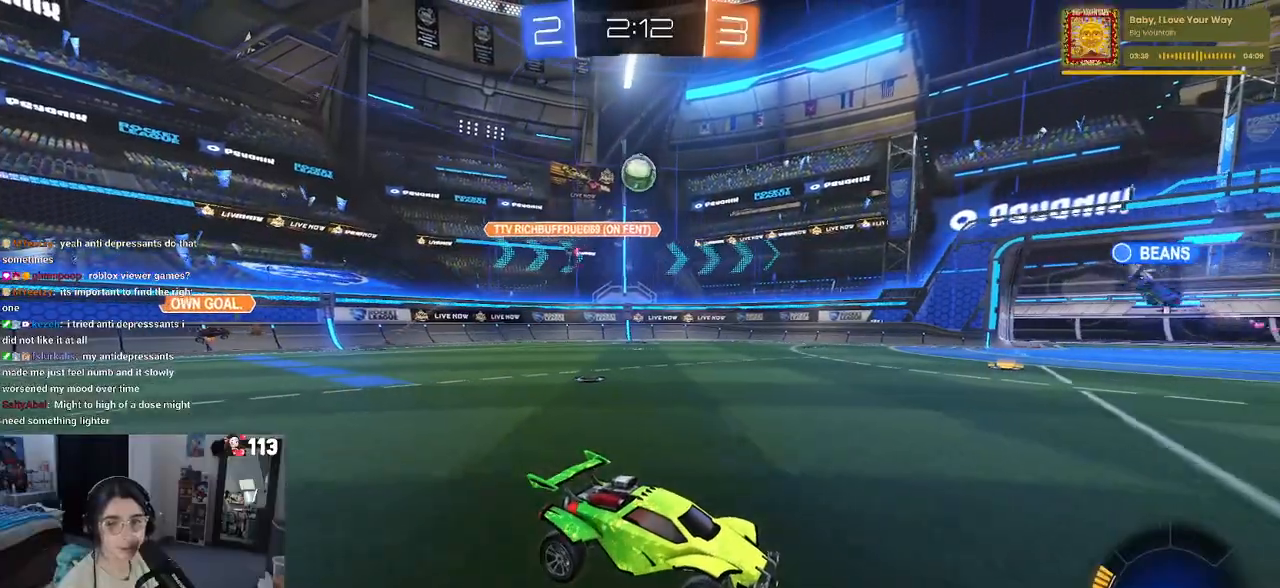
{"buttons": ["R2"], "left_stick": "left", "right_stick": "center", "events": [[17, "left_stick", "left"]]}
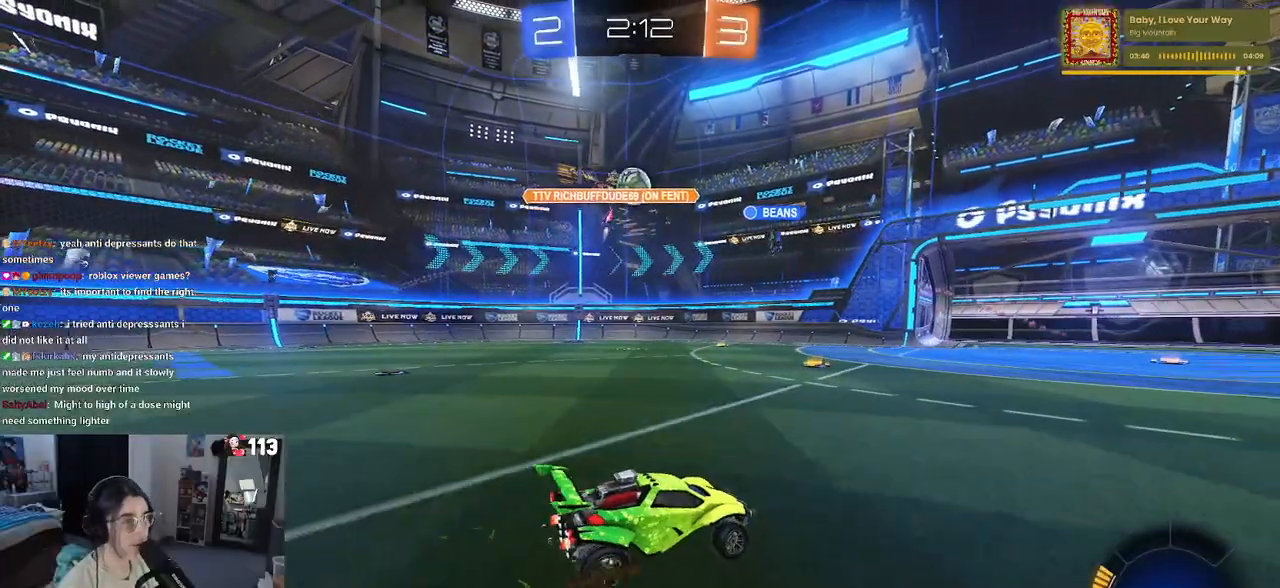
{"buttons": ["R2"], "left_stick": "left", "right_stick": "center", "events": [[183, "left_stick", "center"], [467, "left_stick", "left"]]}
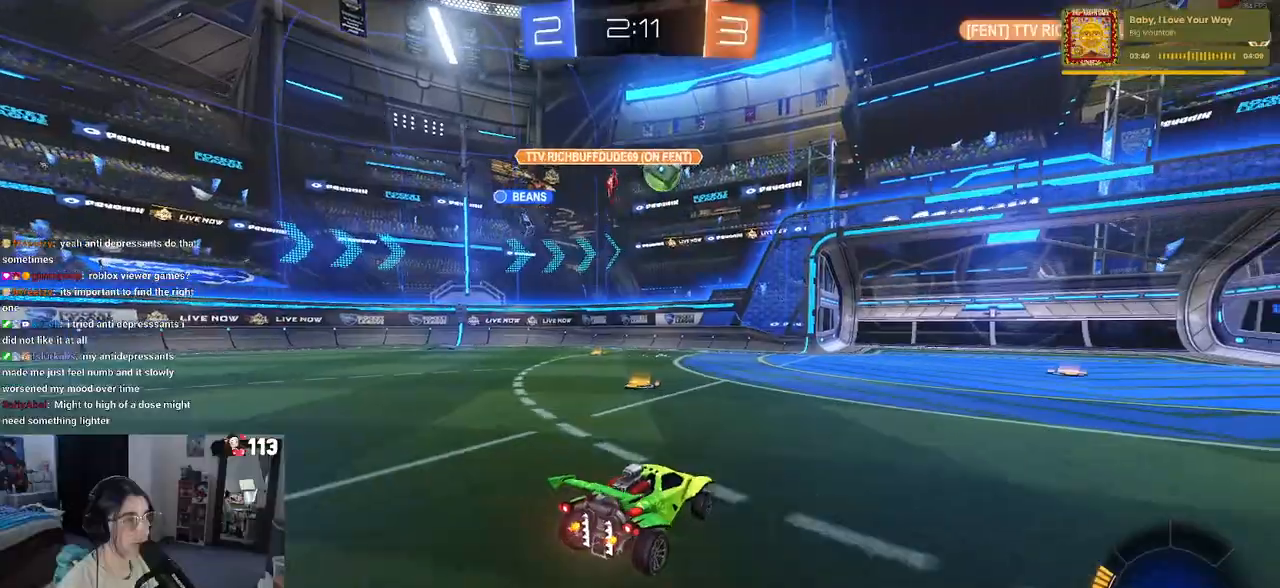
{"buttons": ["R2"], "left_stick": "right", "right_stick": "center", "events": [[267, "left_stick", "center"], [333, "left_stick", "right"]]}
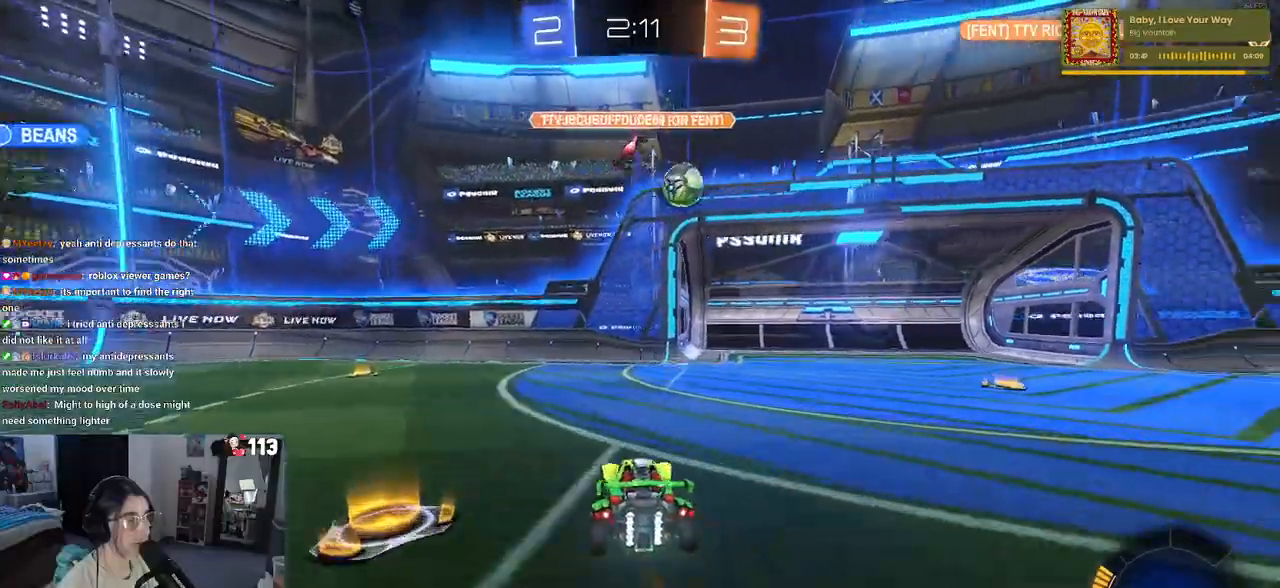
{"buttons": ["R2"], "left_stick": "center", "right_stick": "center", "events": [[267, "left_stick", "center"]]}
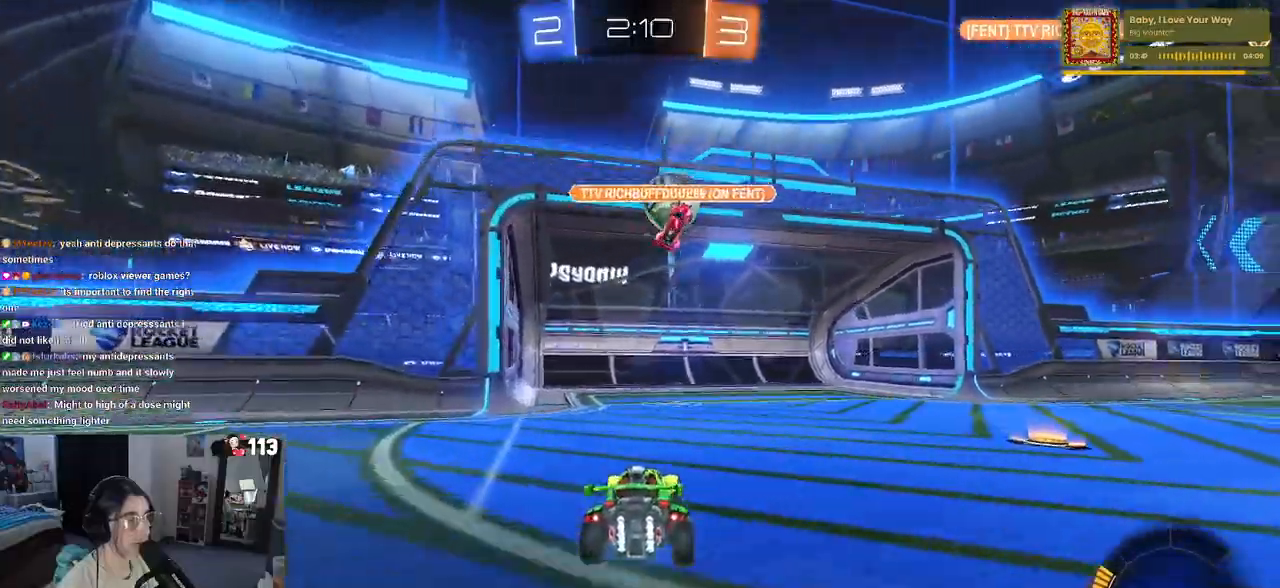
{"buttons": ["R1", "R2"], "left_stick": "down-right", "right_stick": "center", "events": [[67, "left_stick", "right"], [117, "left_stick", "down-right"], [367, "R1", "down"]]}